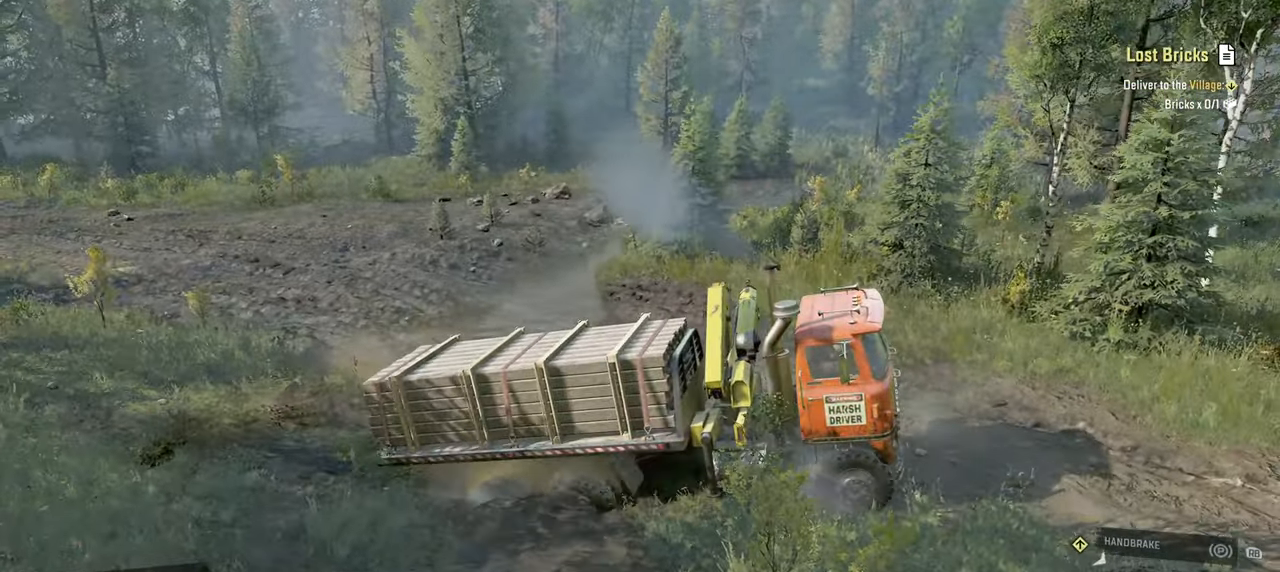
Gameplay with a controller (Xbox layout); each line is a JSON object with the inputs held at the frame after it. "events" lists button and stick changes between this image and that frame as [ms after this image, input, new state], when the widget could be followed in between.
{"buttons": ["R2"], "left_stick": "center", "right_stick": "center", "events": [[17, "left_stick", "center"], [167, "left_stick", "right"], [284, "right_stick", "up-left"], [400, "left_stick", "center"], [450, "right_stick", "center"]]}
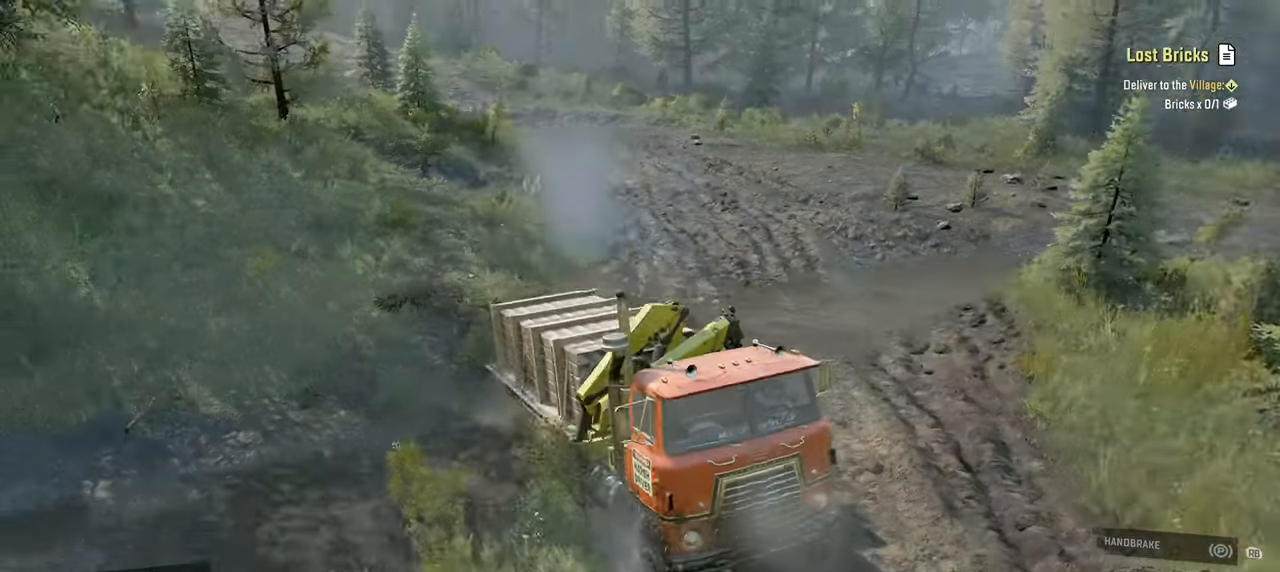
{"buttons": ["R2"], "left_stick": "center", "right_stick": "center", "events": [[134, "right_stick", "up"], [284, "right_stick", "up-left"], [400, "right_stick", "center"]]}
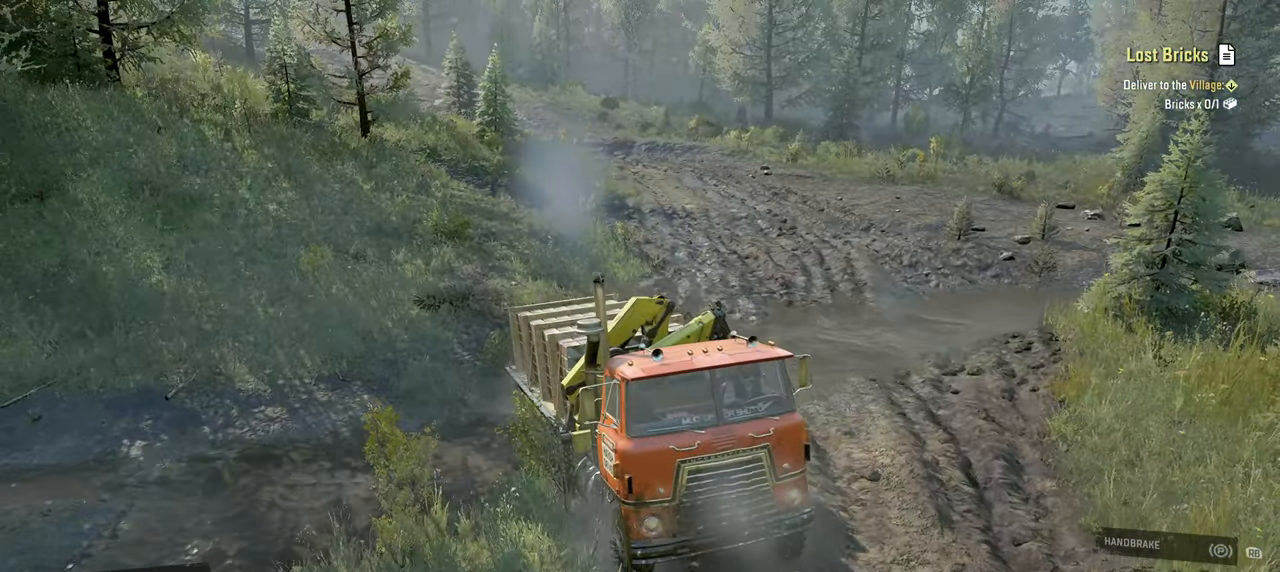
{"buttons": ["R2"], "left_stick": "center", "right_stick": "up", "events": [[167, "right_stick", "right"], [317, "right_stick", "up-right"], [450, "right_stick", "up"]]}
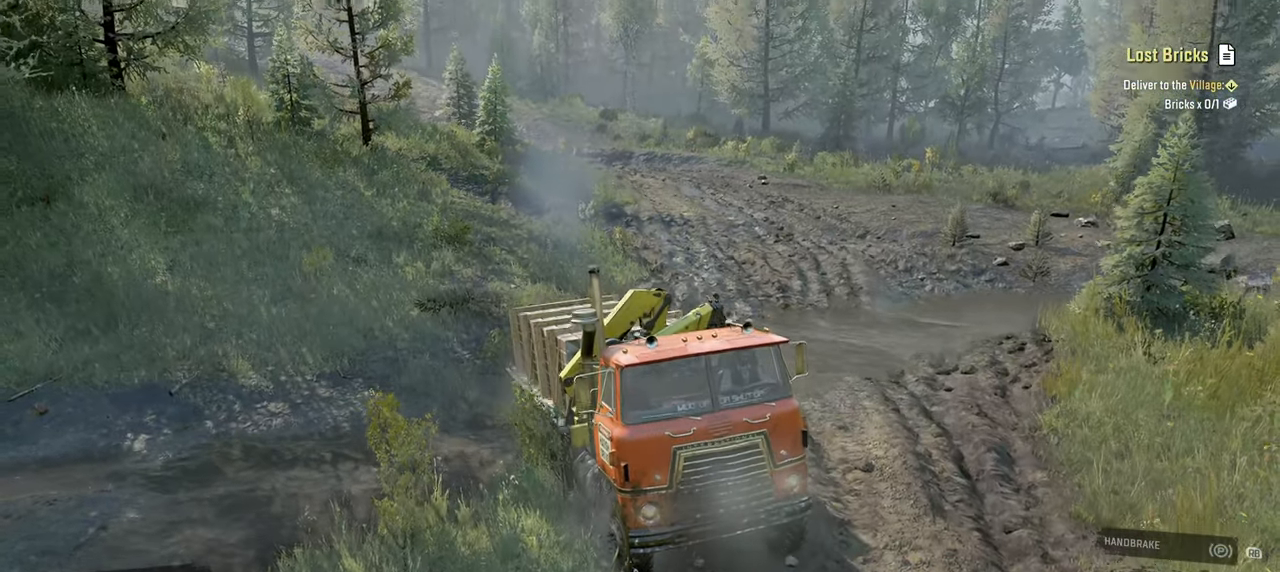
{"buttons": ["R2"], "left_stick": "center", "right_stick": "center", "events": [[34, "right_stick", "up-left"], [150, "left_stick", "up-left"], [167, "right_stick", "up"], [267, "left_stick", "center"], [267, "right_stick", "up-right"], [384, "right_stick", "center"]]}
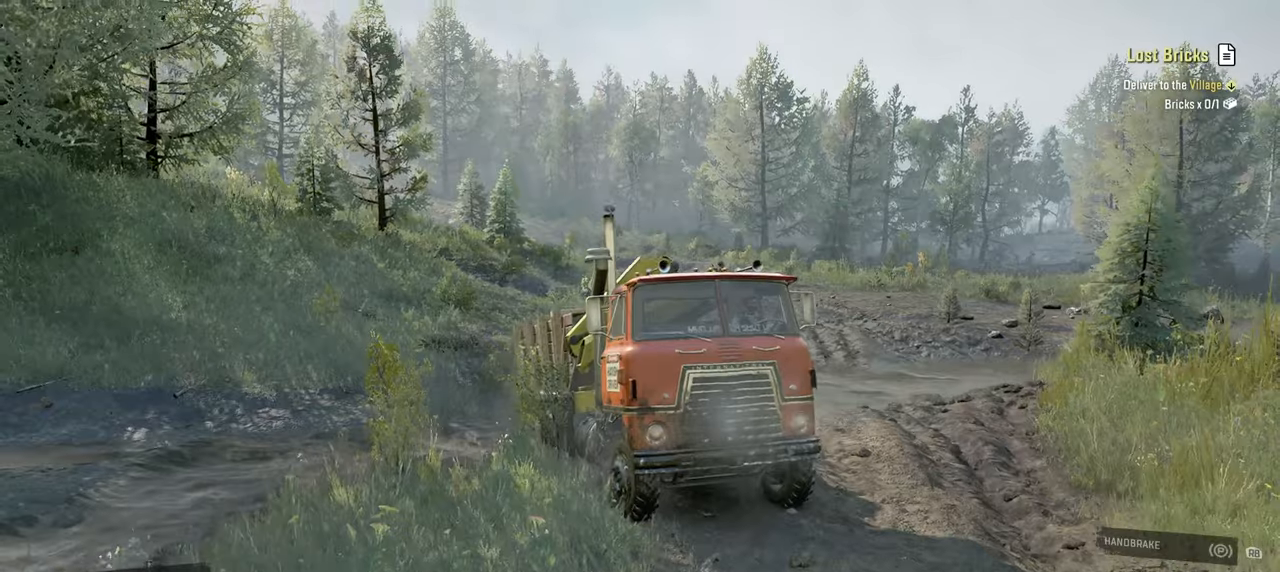
{"buttons": ["R2"], "left_stick": "center", "right_stick": "down-right", "events": [[34, "left_stick", "up-right"], [84, "left_stick", "right"], [184, "right_stick", "right"], [434, "left_stick", "center"], [467, "right_stick", "down-right"]]}
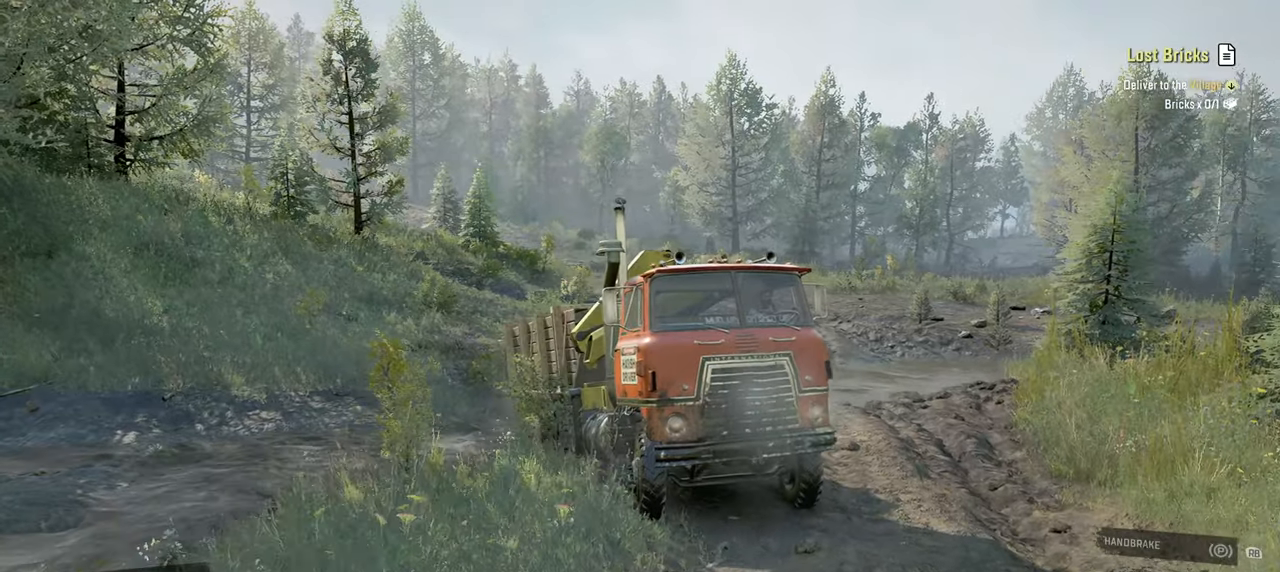
{"buttons": ["R2"], "left_stick": "center", "right_stick": "center", "events": [[100, "right_stick", "center"], [367, "L1", "down"], [484, "L1", "up"]]}
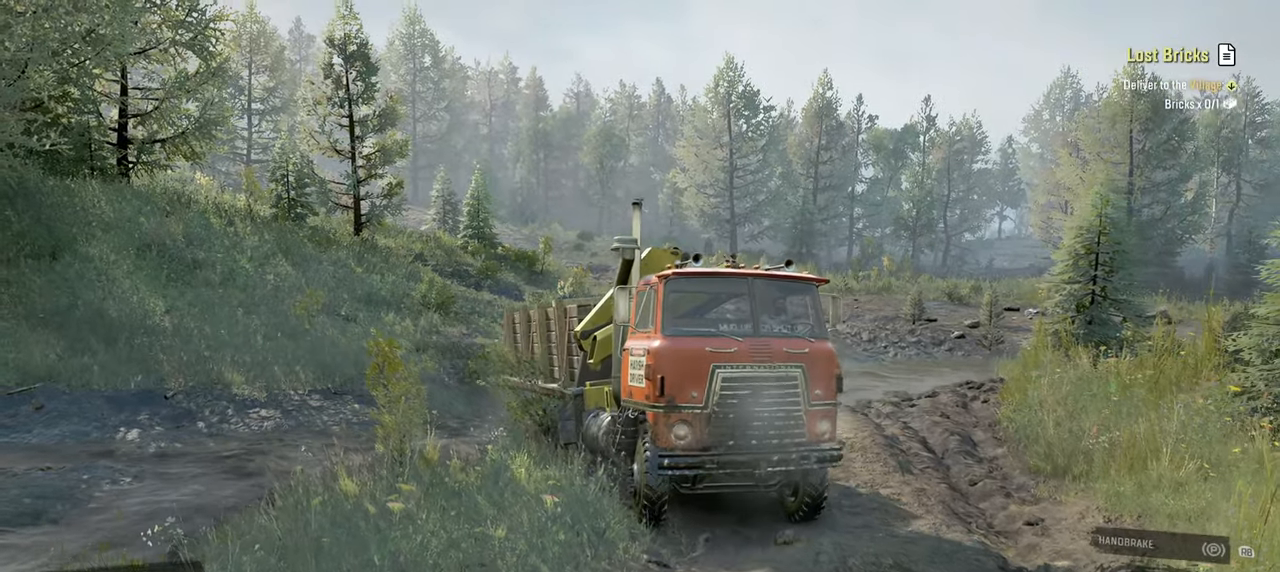
{"buttons": ["R2"], "left_stick": "center", "right_stick": "center", "events": []}
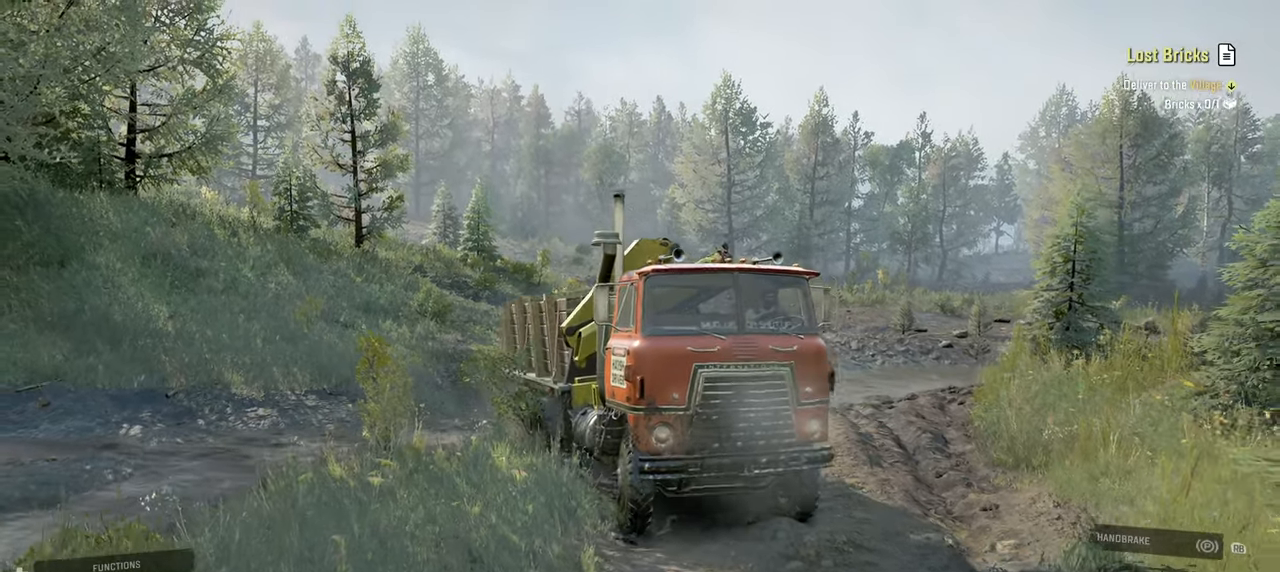
{"buttons": ["R2"], "left_stick": "center", "right_stick": "right", "events": [[17, "right_stick", "right"], [100, "left_stick", "right"], [367, "left_stick", "center"]]}
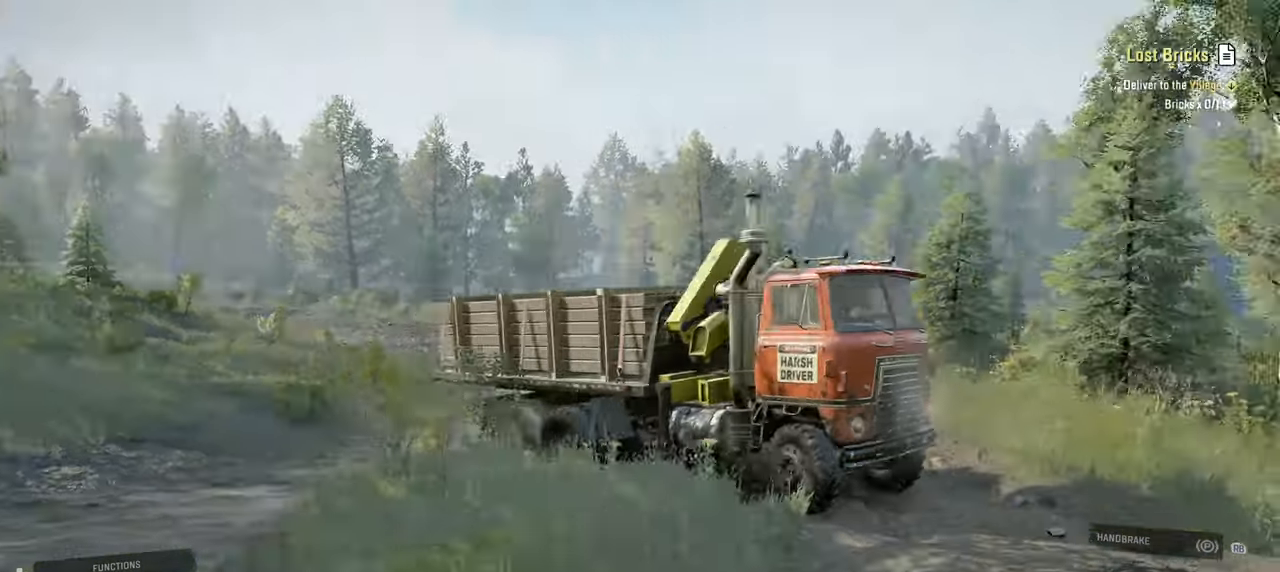
{"buttons": ["R2"], "left_stick": "center", "right_stick": "center", "events": [[500, "right_stick", "center"]]}
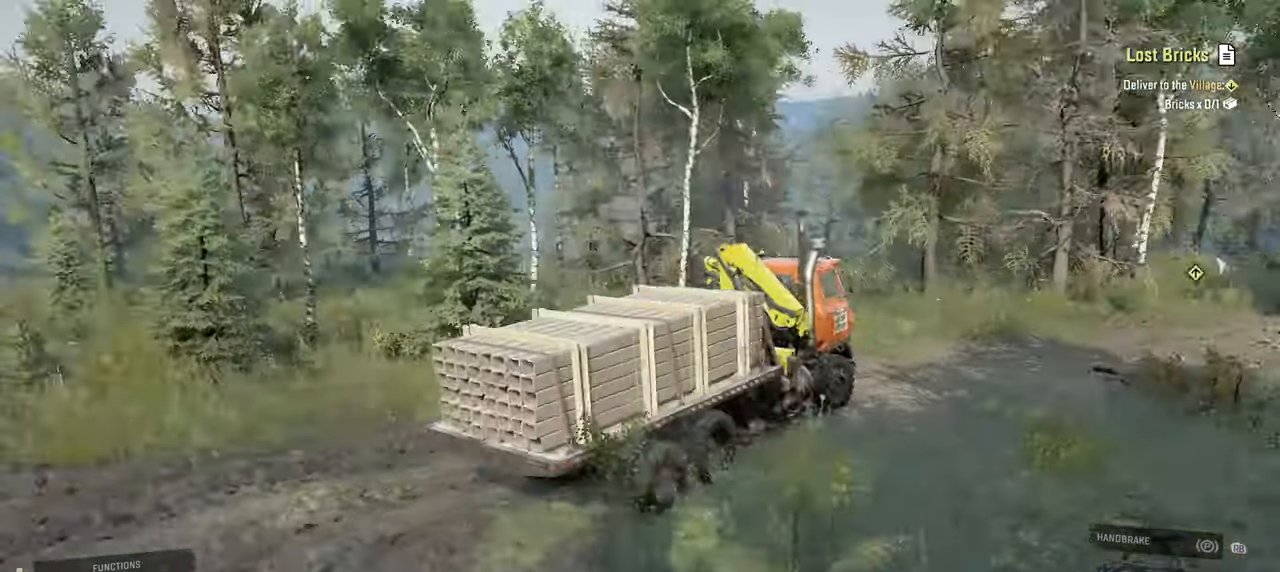
{"buttons": ["R2"], "left_stick": "right", "right_stick": "center", "events": [[184, "L1", "down"], [317, "L1", "up"], [317, "left_stick", "right"]]}
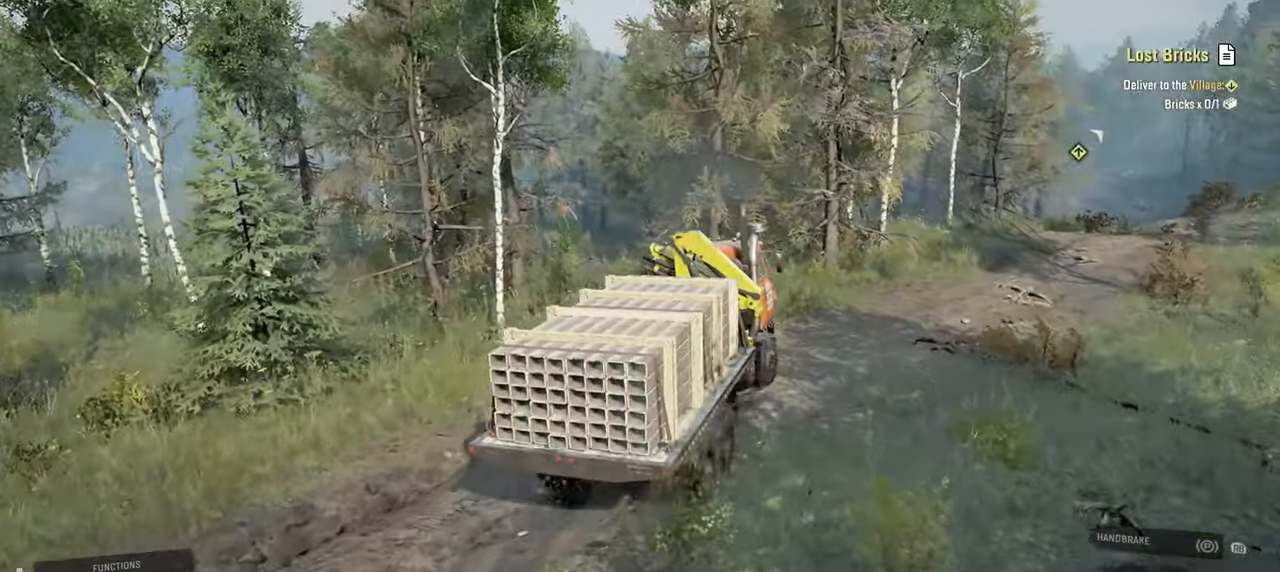
{"buttons": ["R2"], "left_stick": "right", "right_stick": "center", "events": []}
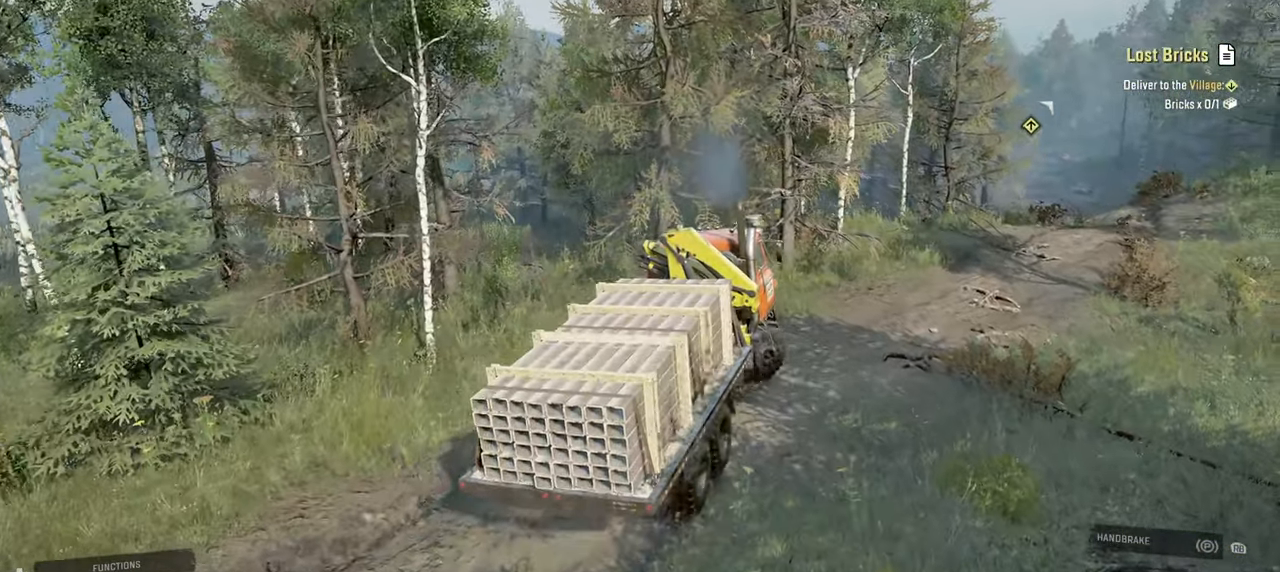
{"buttons": ["R2"], "left_stick": "right", "right_stick": "down-left", "events": [[467, "right_stick", "down-left"]]}
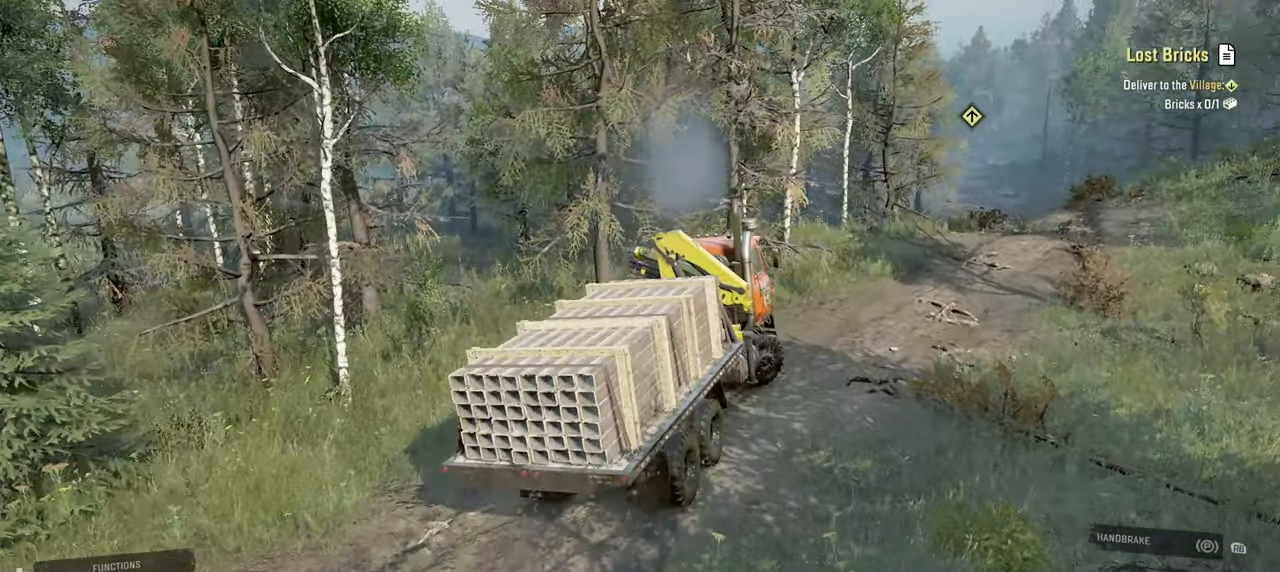
{"buttons": ["R2"], "left_stick": "up-left", "right_stick": "down-left", "events": [[317, "left_stick", "center"], [484, "left_stick", "up-left"]]}
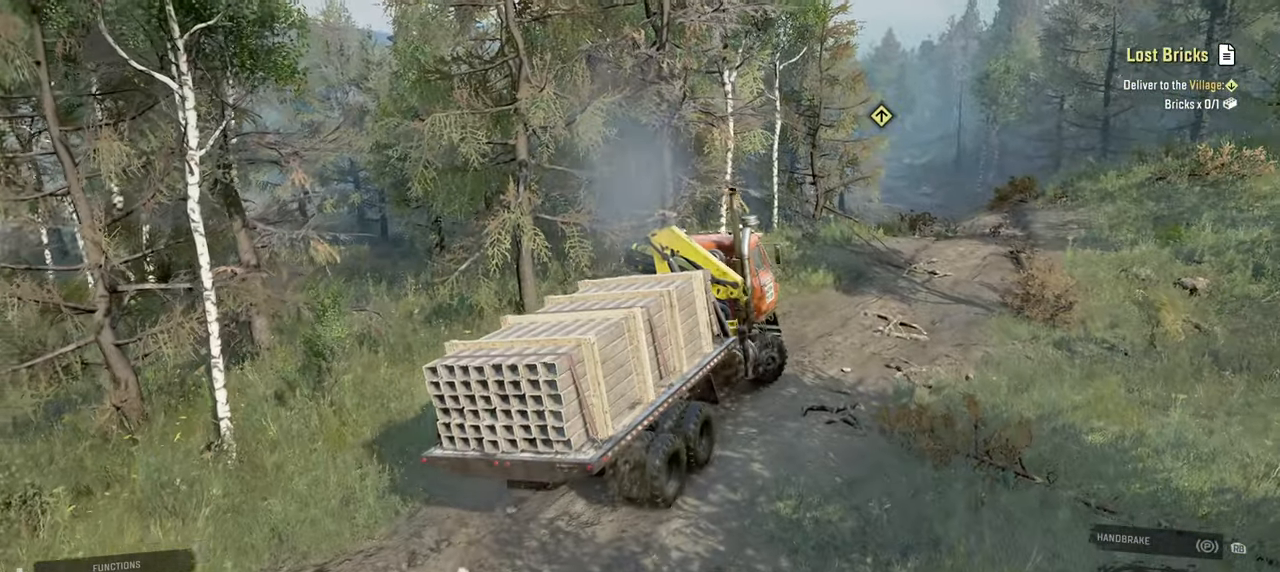
{"buttons": ["R2"], "left_stick": "center", "right_stick": "down-left", "events": [[267, "left_stick", "center"]]}
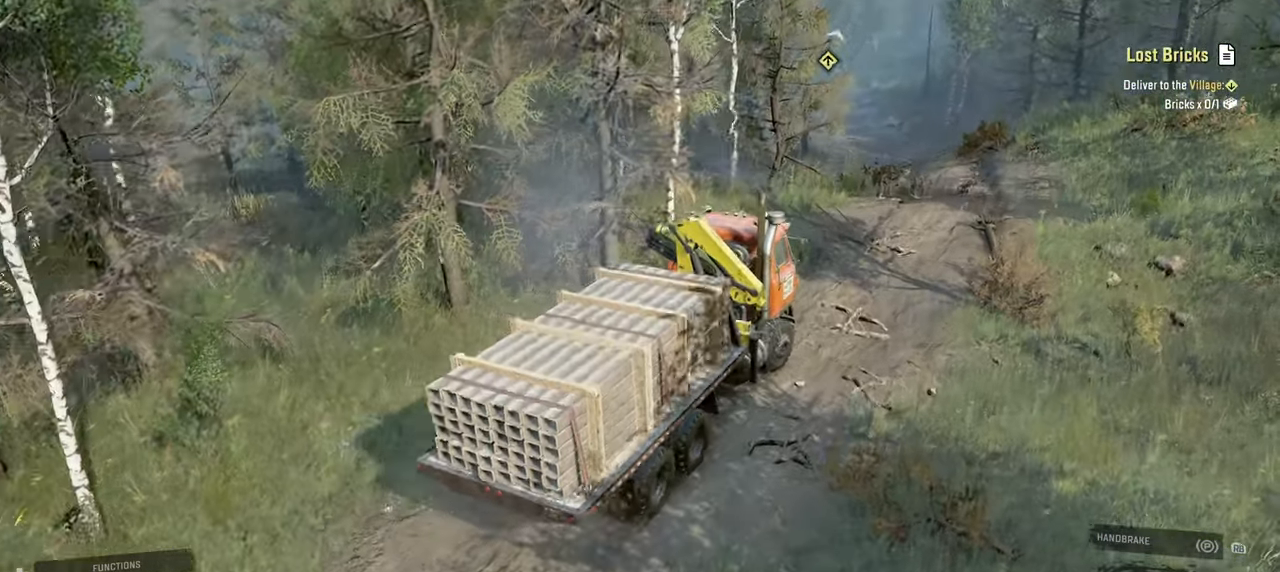
{"buttons": ["R2"], "left_stick": "center", "right_stick": "center", "events": [[117, "left_stick", "up-left"], [334, "left_stick", "center"], [334, "right_stick", "center"]]}
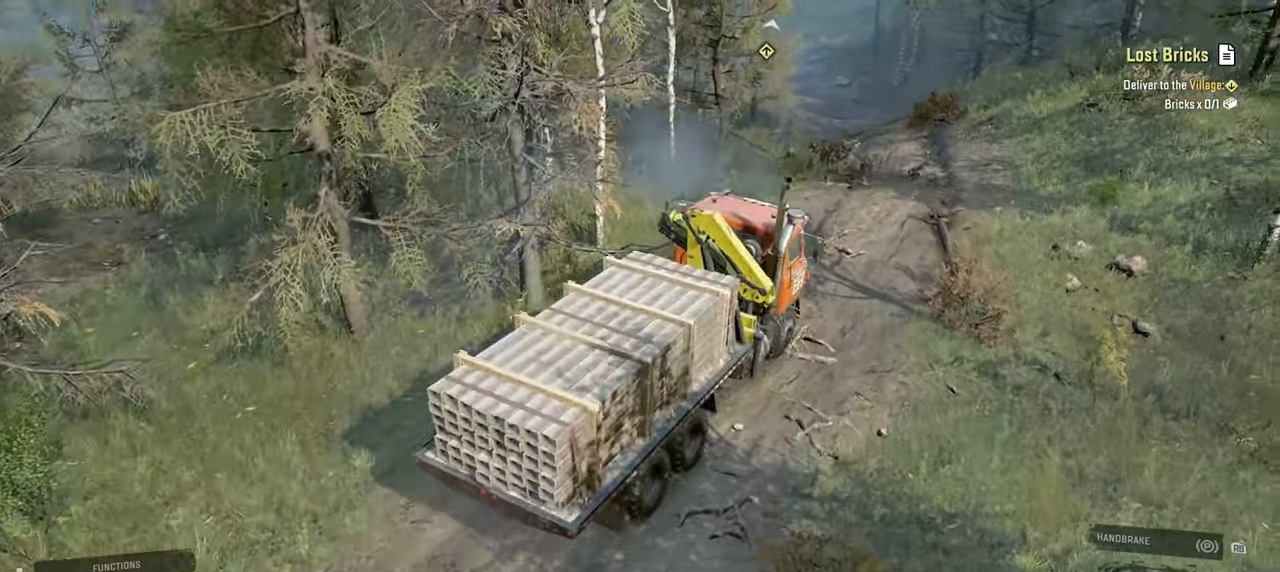
{"buttons": ["R2"], "left_stick": "up", "right_stick": "down", "events": [[67, "left_stick", "up-left"], [334, "left_stick", "center"], [400, "left_stick", "up"], [467, "right_stick", "down"]]}
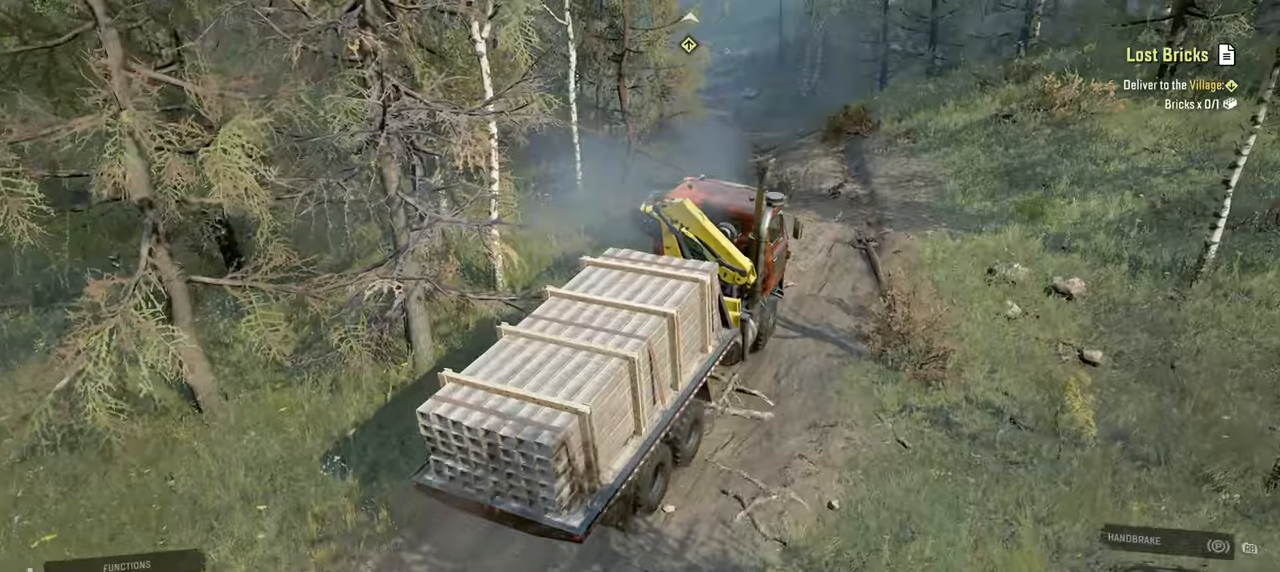
{"buttons": ["R2"], "left_stick": "up-left", "right_stick": "right", "events": [[34, "left_stick", "up-left"], [117, "right_stick", "right"]]}
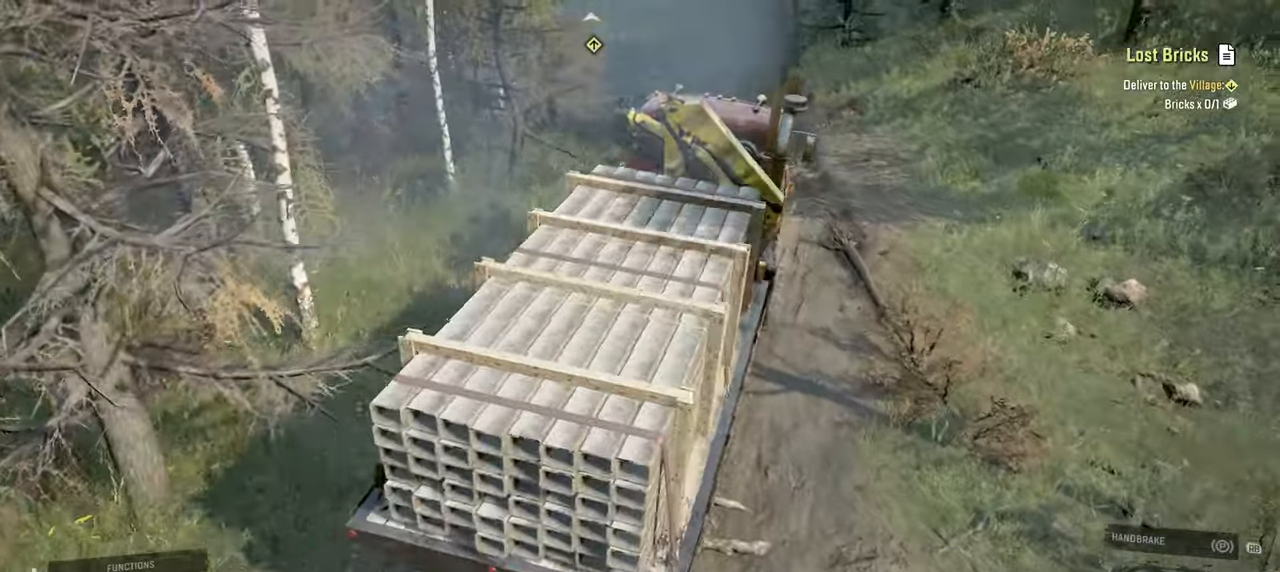
{"buttons": ["R2"], "left_stick": "left", "right_stick": "right", "events": [[67, "left_stick", "center"], [167, "left_stick", "right"], [250, "left_stick", "up-right"], [350, "left_stick", "center"], [484, "left_stick", "left"]]}
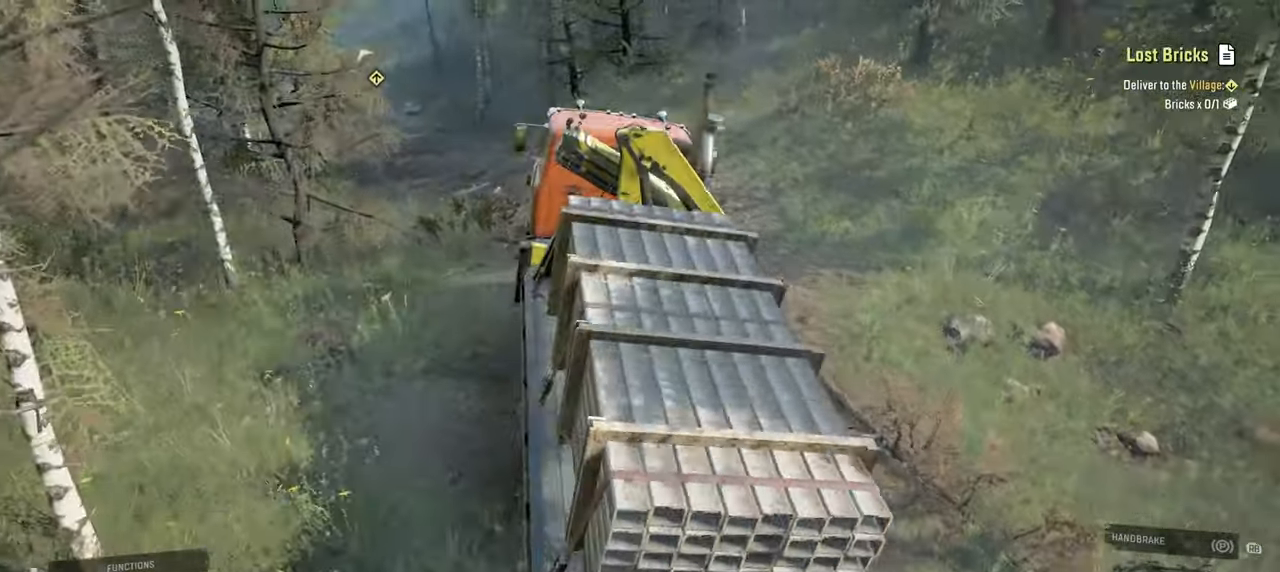
{"buttons": ["R2"], "left_stick": "center", "right_stick": "center", "events": [[217, "left_stick", "center"], [467, "right_stick", "center"]]}
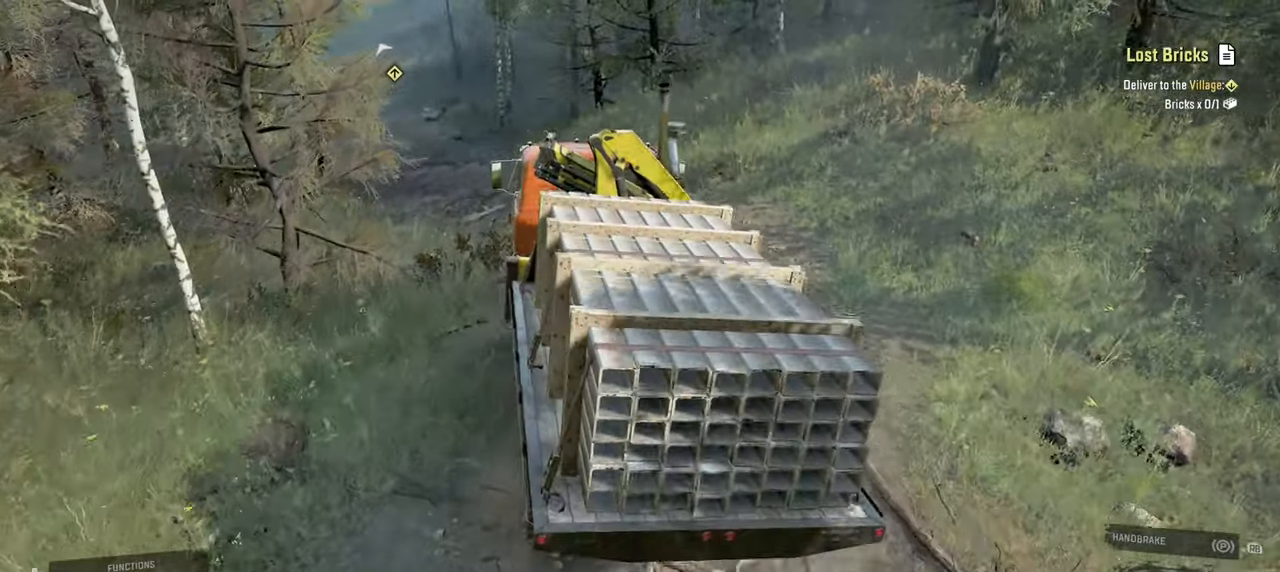
{"buttons": ["R2"], "left_stick": "center", "right_stick": "left", "events": [[184, "R2", "up"], [184, "left_stick", "right"], [200, "right_stick", "left"], [400, "left_stick", "center"], [450, "R2", "down"]]}
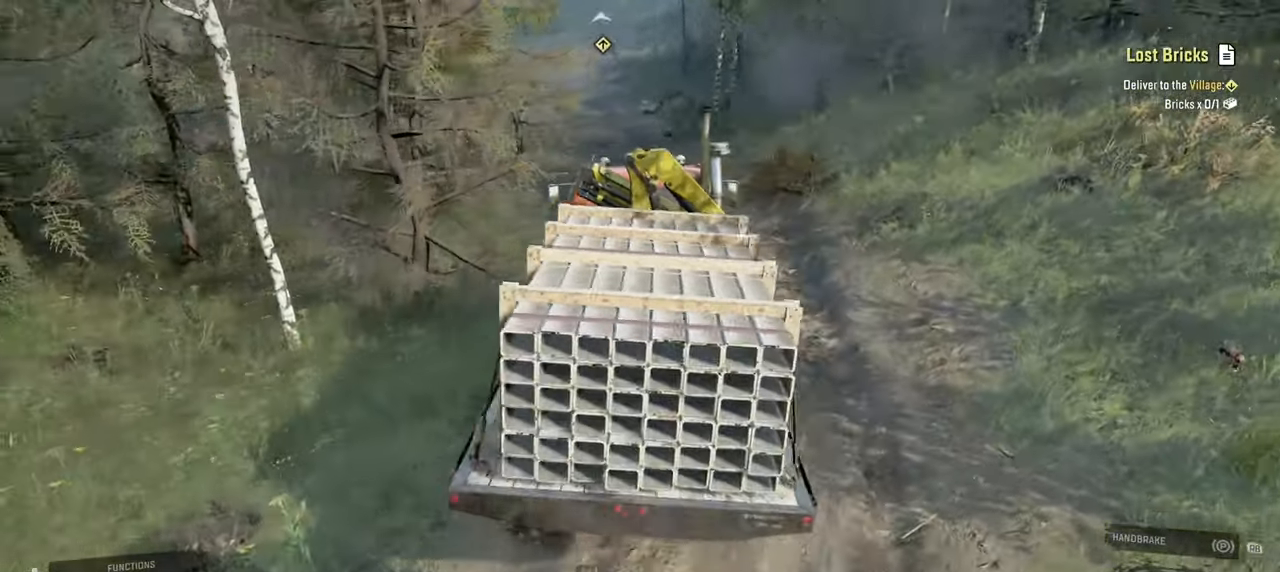
{"buttons": [], "left_stick": "center", "right_stick": "up-left", "events": [[100, "R2", "up"], [217, "right_stick", "up-left"], [317, "left_stick", "left"], [484, "left_stick", "center"]]}
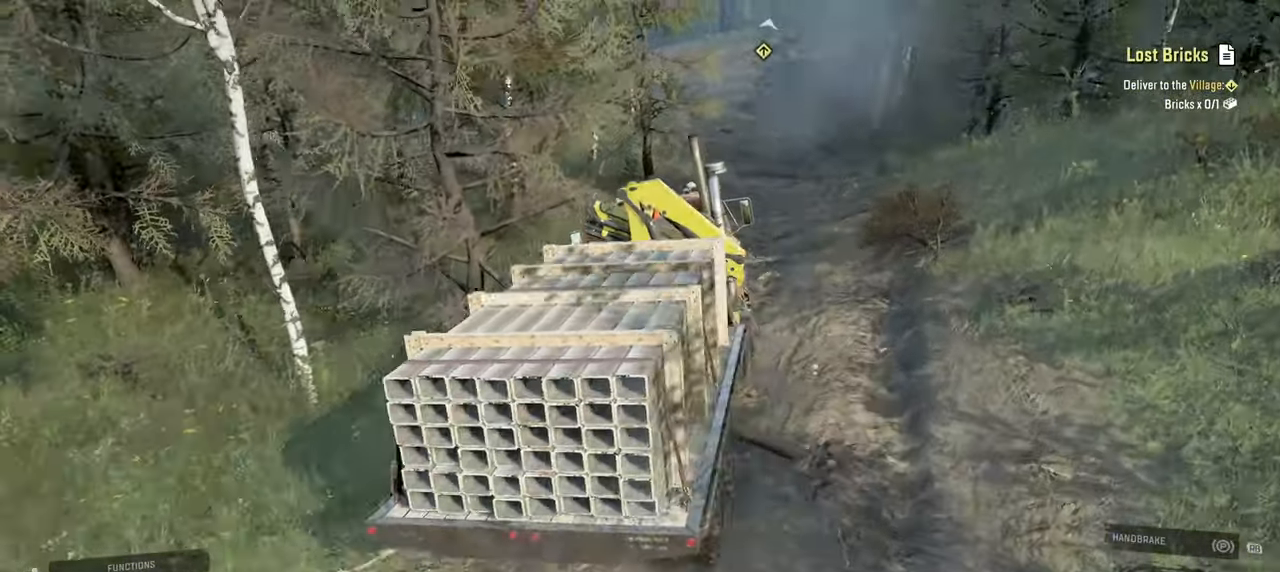
{"buttons": [], "left_stick": "center", "right_stick": "right", "events": [[150, "left_stick", "right"], [317, "right_stick", "center"], [367, "left_stick", "center"], [450, "right_stick", "right"]]}
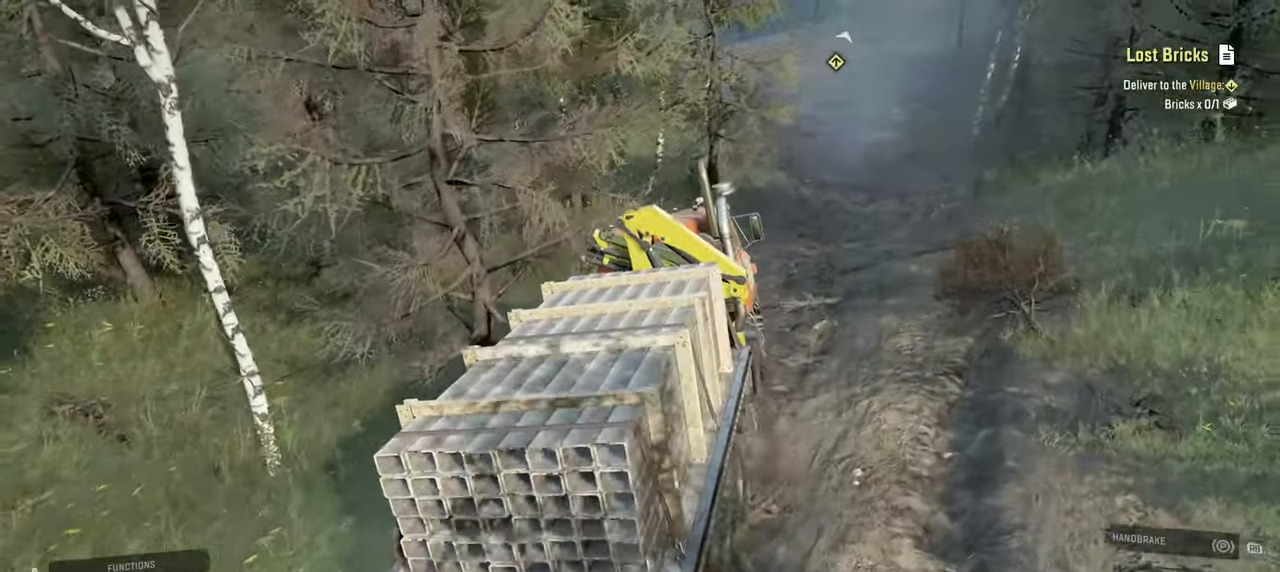
{"buttons": [], "left_stick": "center", "right_stick": "center", "events": [[100, "left_stick", "right"], [167, "left_stick", "center"], [200, "right_stick", "center"]]}
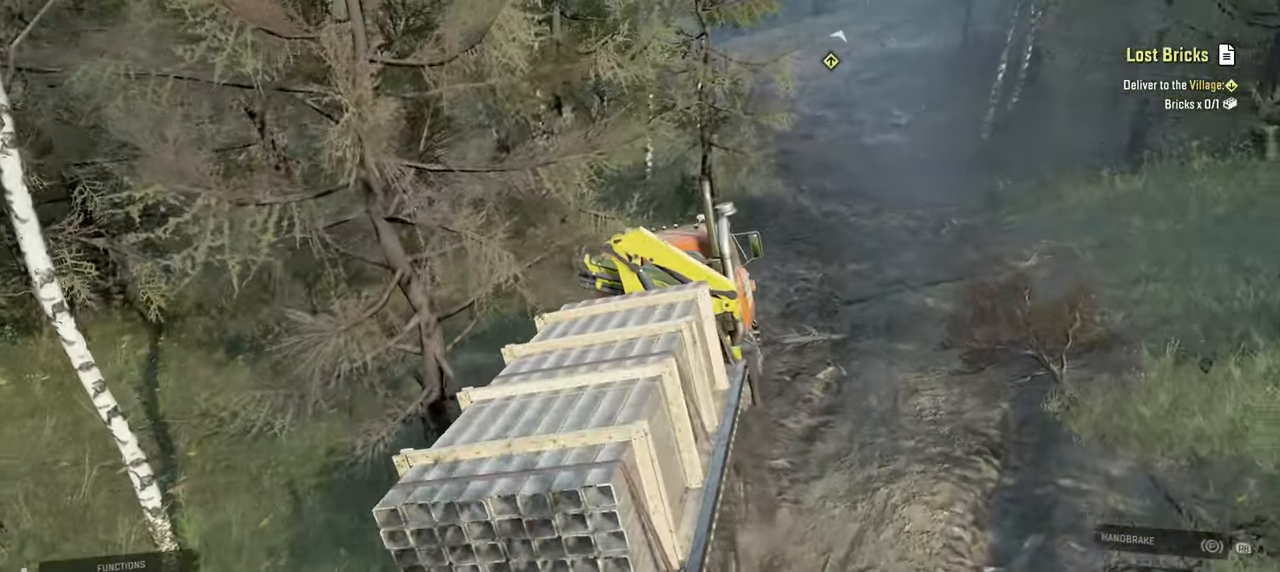
{"buttons": [], "left_stick": "right", "right_stick": "center", "events": [[17, "R2", "down"], [50, "right_stick", "right"], [317, "left_stick", "right"], [384, "right_stick", "center"], [467, "R2", "up"]]}
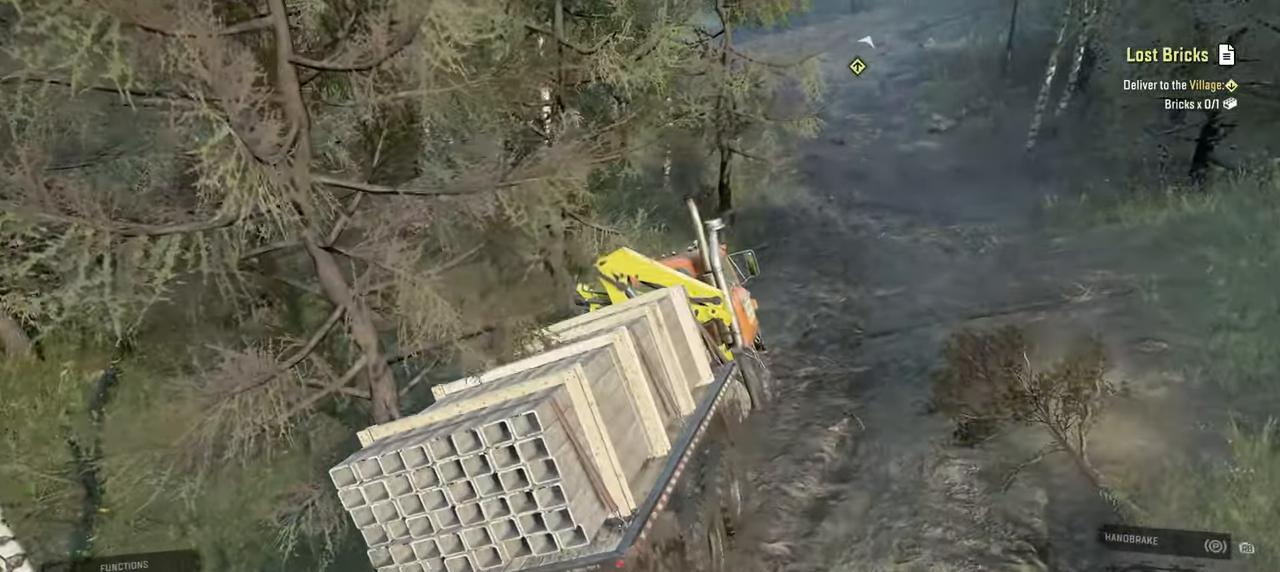
{"buttons": ["R2"], "left_stick": "right", "right_stick": "right", "events": [[50, "left_stick", "center"], [100, "R2", "down"], [134, "right_stick", "right"], [234, "left_stick", "right"]]}
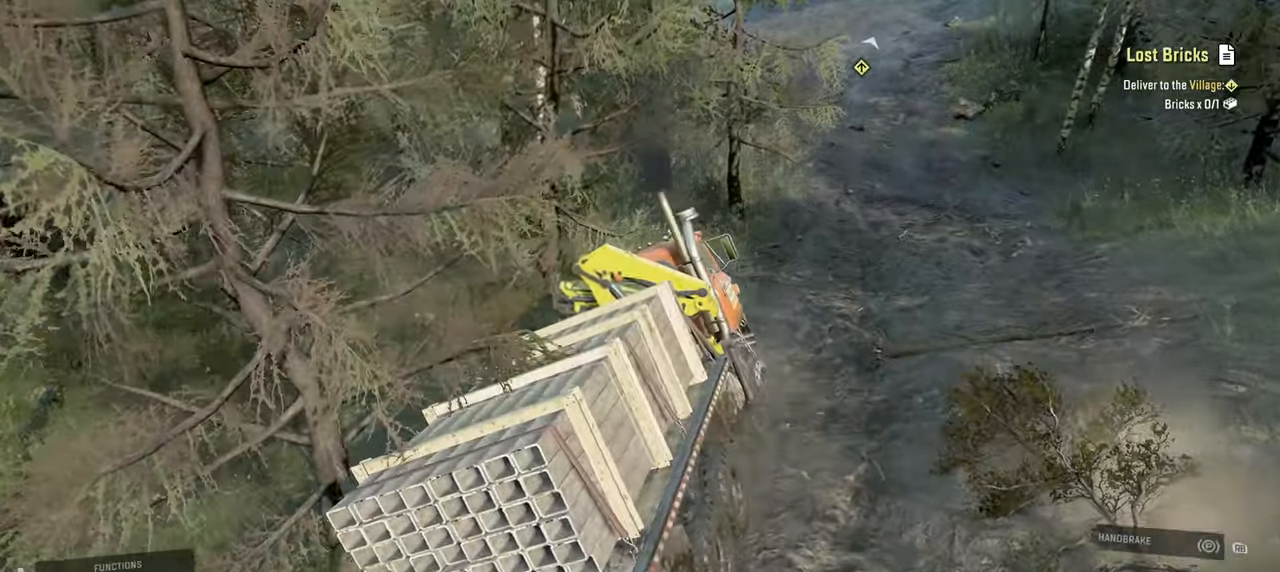
{"buttons": ["R2"], "left_stick": "center", "right_stick": "center", "events": [[17, "left_stick", "center"], [234, "left_stick", "right"], [317, "left_stick", "center"], [400, "right_stick", "center"]]}
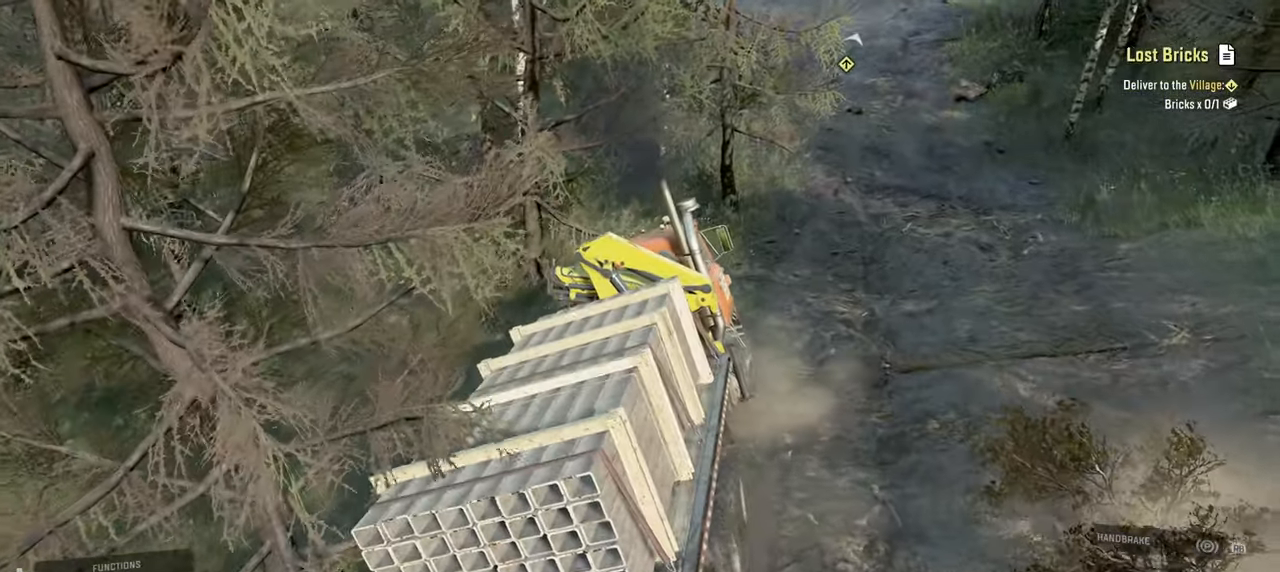
{"buttons": ["R2"], "left_stick": "right", "right_stick": "center", "events": [[17, "left_stick", "right"]]}
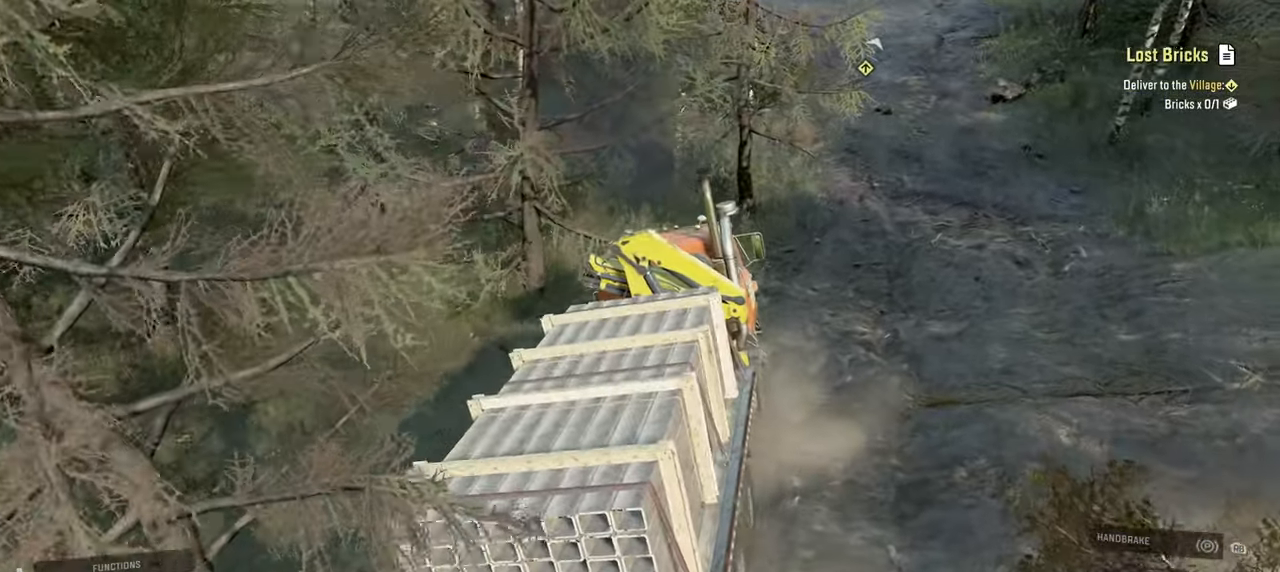
{"buttons": ["R2"], "left_stick": "right", "right_stick": "left", "events": [[184, "right_stick", "down-left"], [284, "right_stick", "left"], [300, "left_stick", "center"], [467, "left_stick", "right"]]}
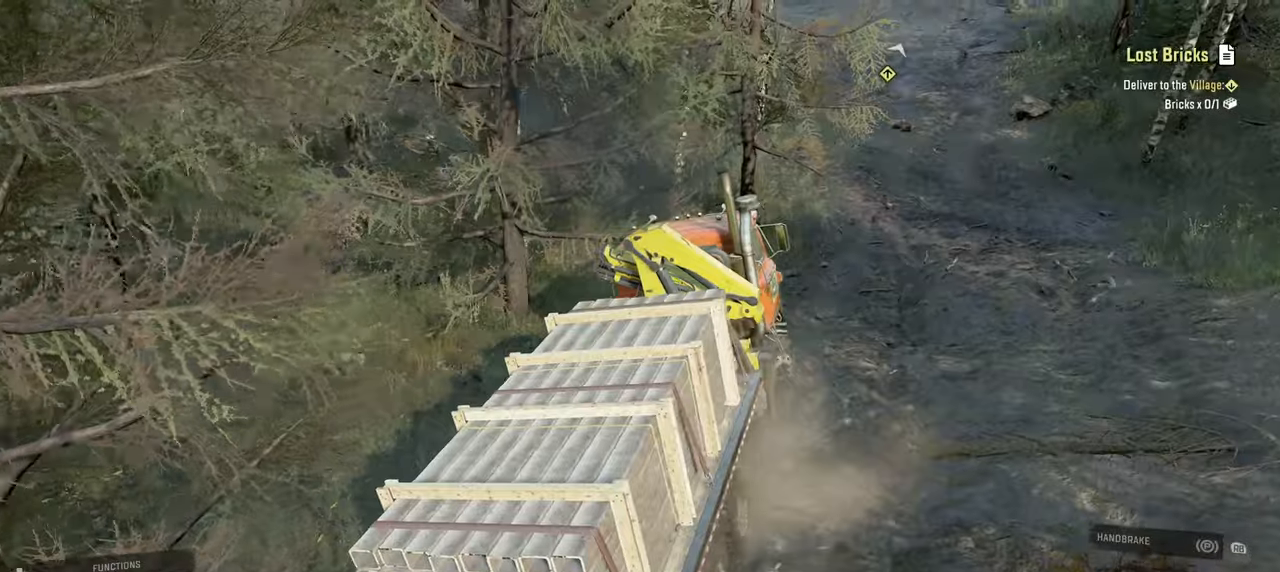
{"buttons": ["R2"], "left_stick": "right", "right_stick": "down-left", "events": [[384, "right_stick", "down-left"]]}
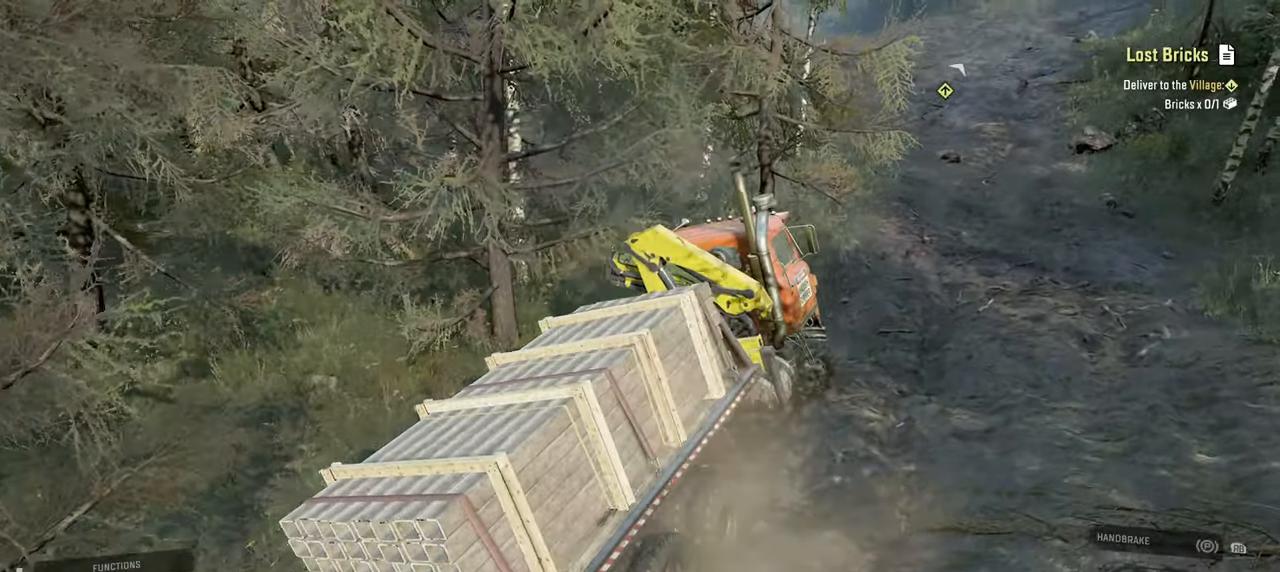
{"buttons": ["R2"], "left_stick": "up-right", "right_stick": "center", "events": [[234, "left_stick", "up-right"], [500, "right_stick", "center"]]}